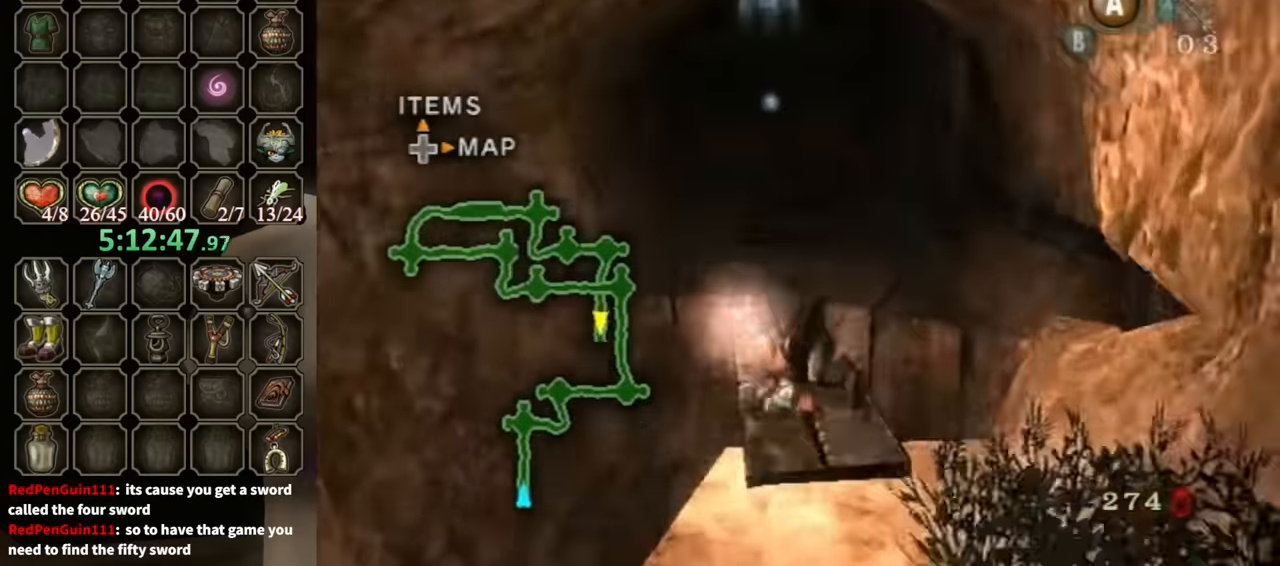
Gameplay with a controller (Nintendo layout); each line is a JSON object with the inputs held at the frame after it. "events" lists button and stick changes between this image and that frame as [ms after this image, input, new state], when the widget could be followed in between. Not read: L3 R3.
{"buttons": [], "left_stick": "up", "right_stick": "center", "events": [[467, "A", "down"], [500, "A", "up"]]}
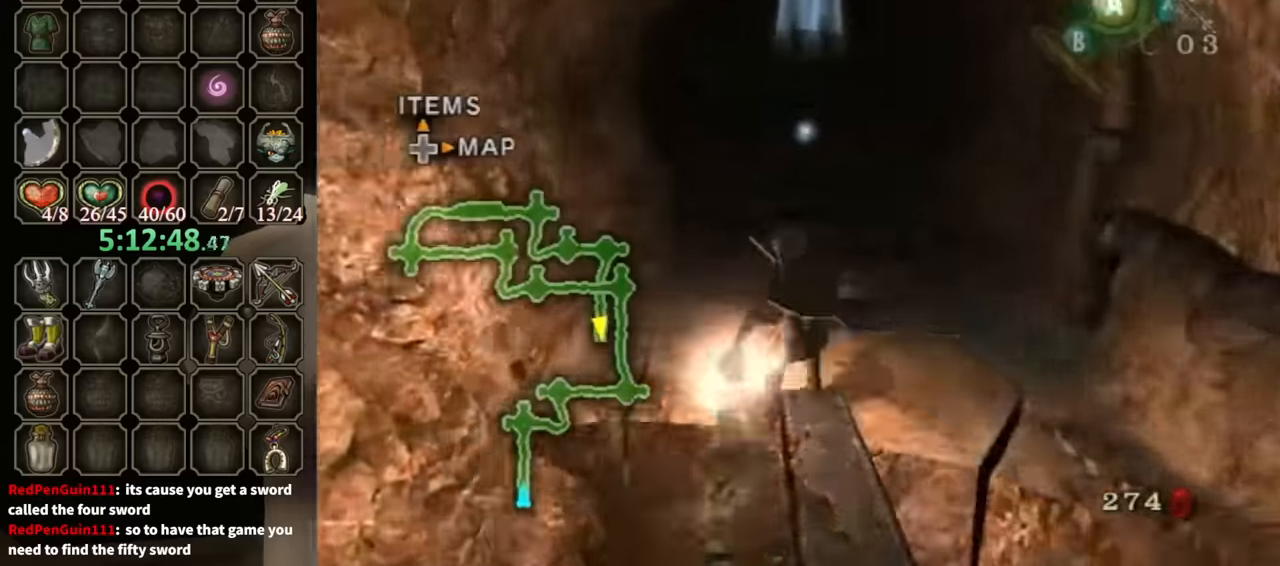
{"buttons": [], "left_stick": "up", "right_stick": "center", "events": [[67, "A", "down"], [100, "A", "up"]]}
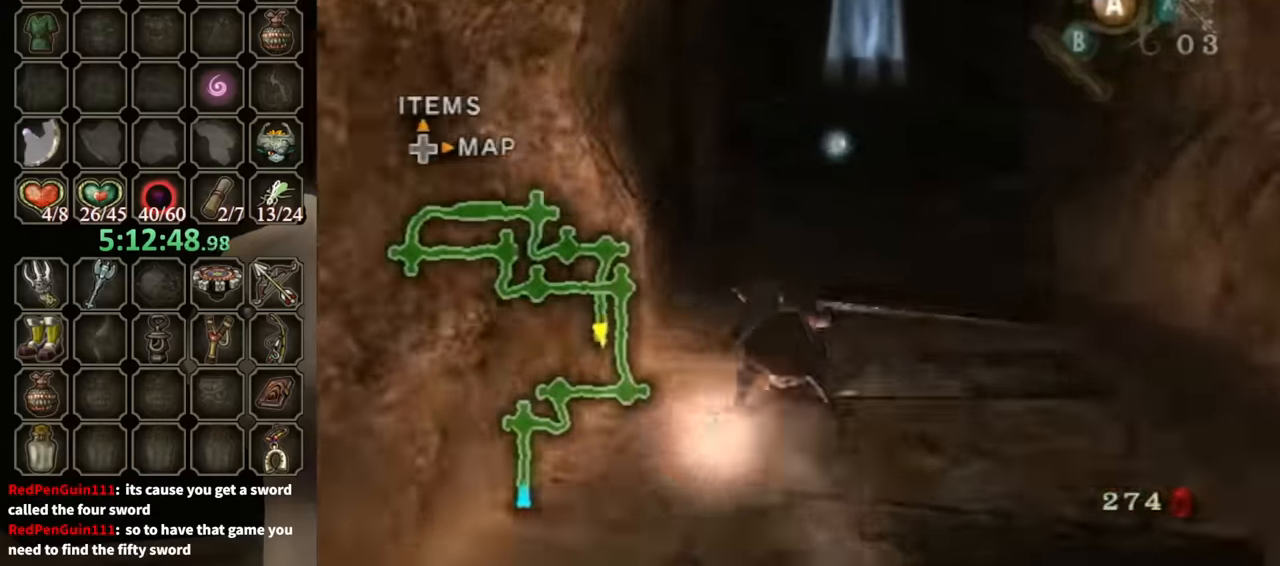
{"buttons": [], "left_stick": "up", "right_stick": "center", "events": [[167, "A", "down"], [233, "A", "up"], [267, "A", "down"], [333, "A", "up"]]}
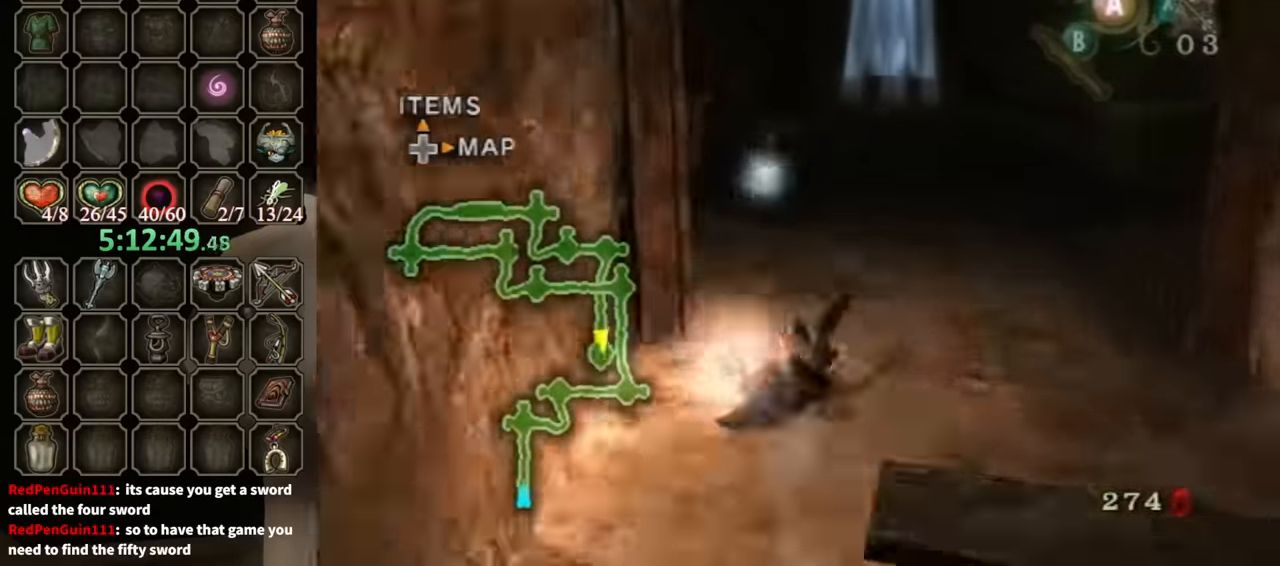
{"buttons": [], "left_stick": "up", "right_stick": "center", "events": [[333, "A", "down"], [367, "A", "up"], [433, "A", "down"], [467, "A", "up"]]}
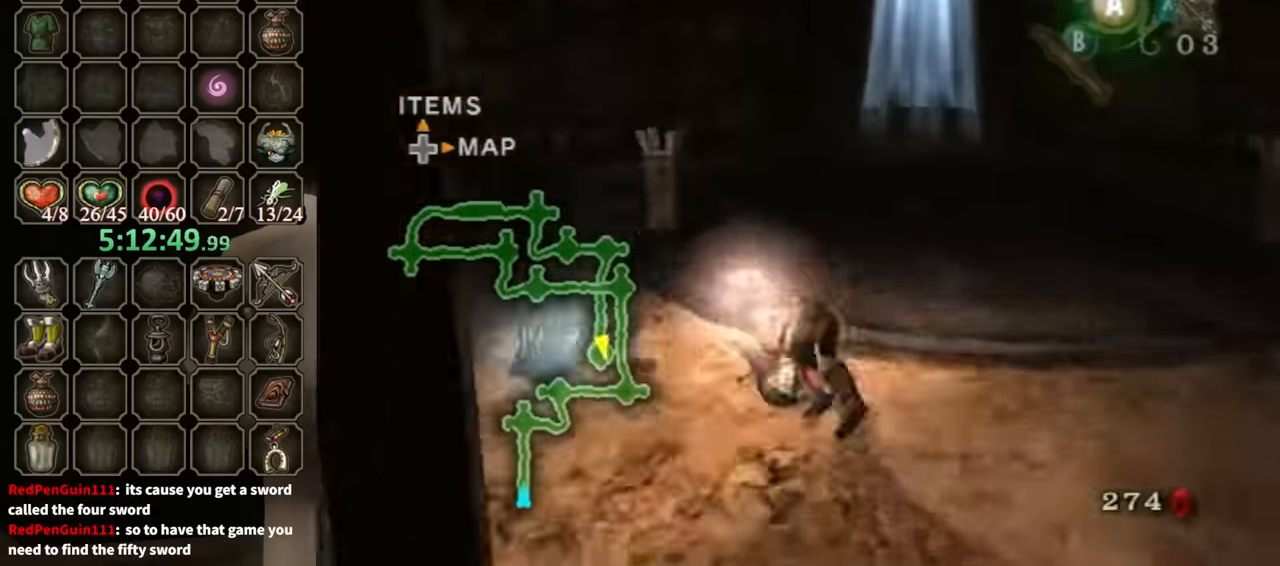
{"buttons": [], "left_stick": "up-left", "right_stick": "center", "events": [[467, "left_stick", "up-left"]]}
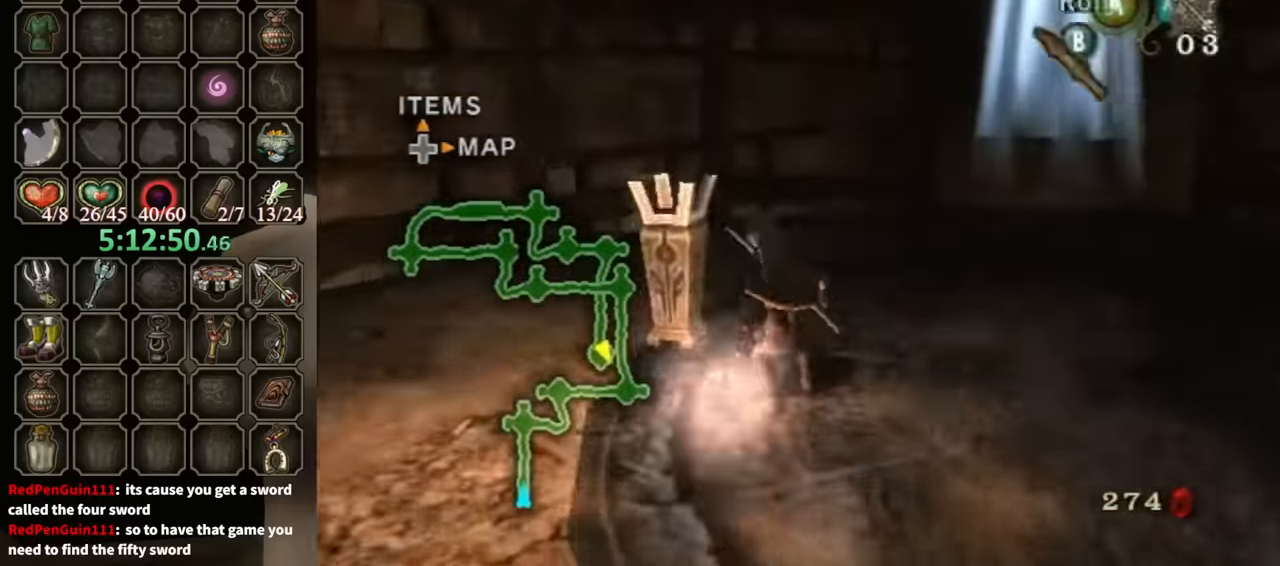
{"buttons": [], "left_stick": "up-right", "right_stick": "left", "events": [[100, "Y", "down"], [167, "Y", "up"], [233, "left_stick", "center"], [367, "right_stick", "left"], [400, "left_stick", "up-right"]]}
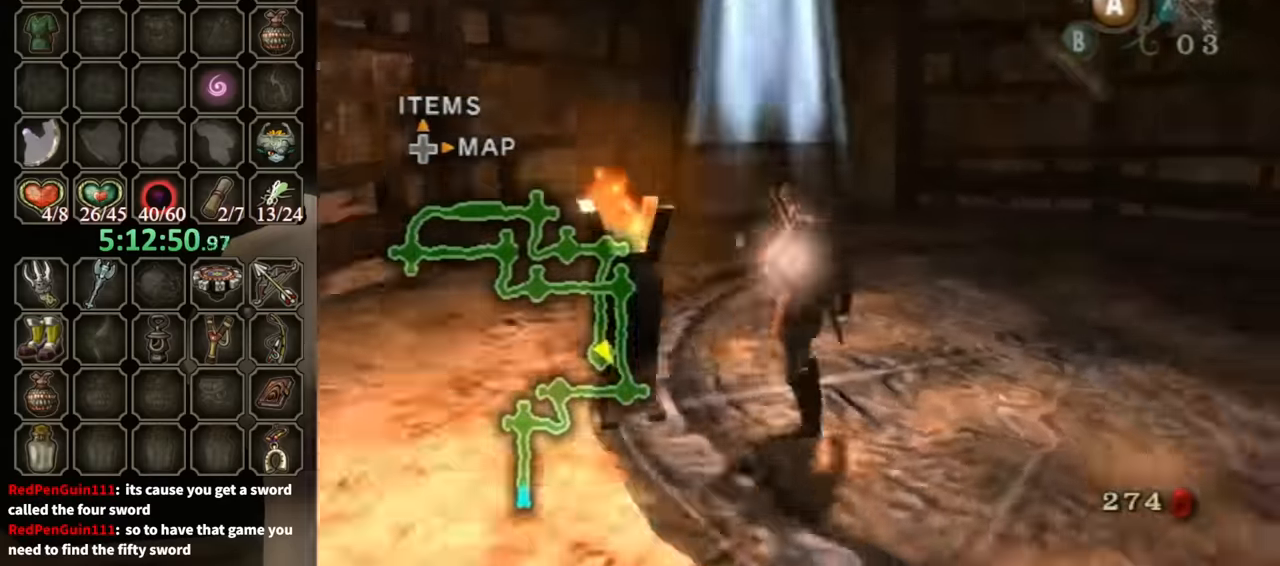
{"buttons": ["A"], "left_stick": "up", "right_stick": "center", "events": [[300, "left_stick", "up"], [367, "right_stick", "center"], [467, "A", "down"]]}
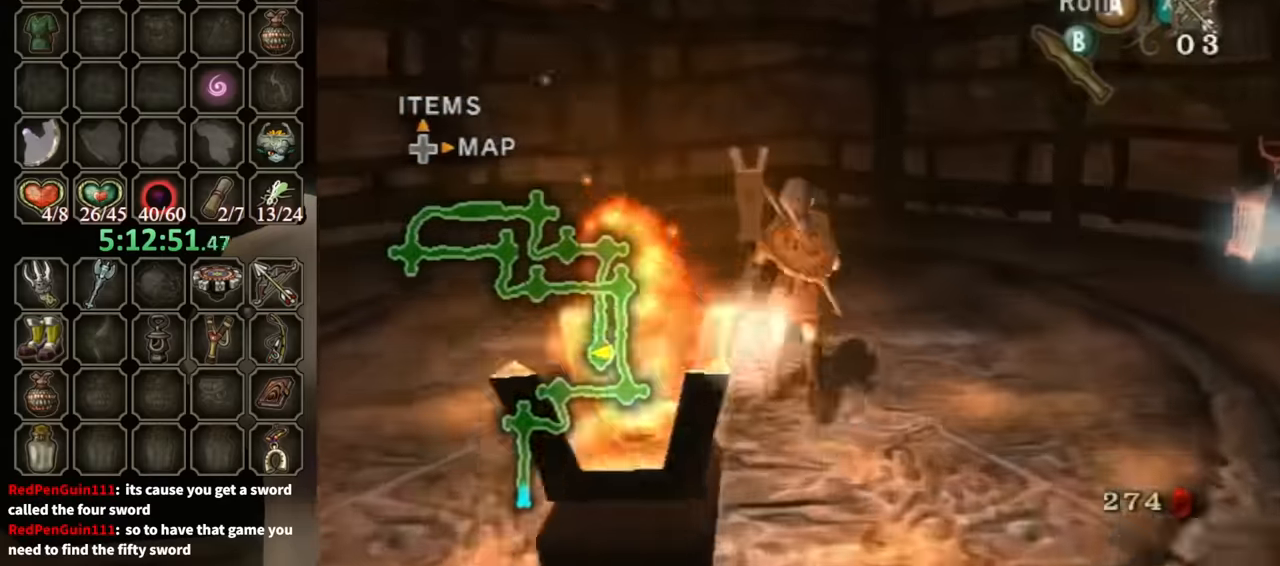
{"buttons": [], "left_stick": "up", "right_stick": "center", "events": [[33, "A", "up"]]}
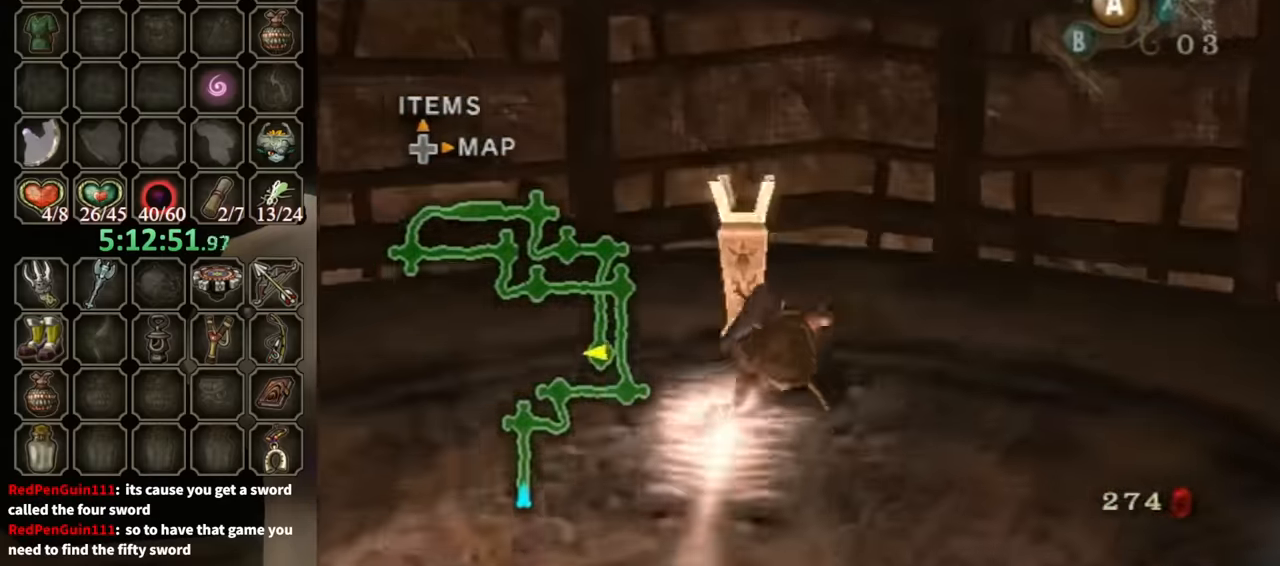
{"buttons": [], "left_stick": "up", "right_stick": "center", "events": [[133, "Y", "down"], [167, "Y", "up"]]}
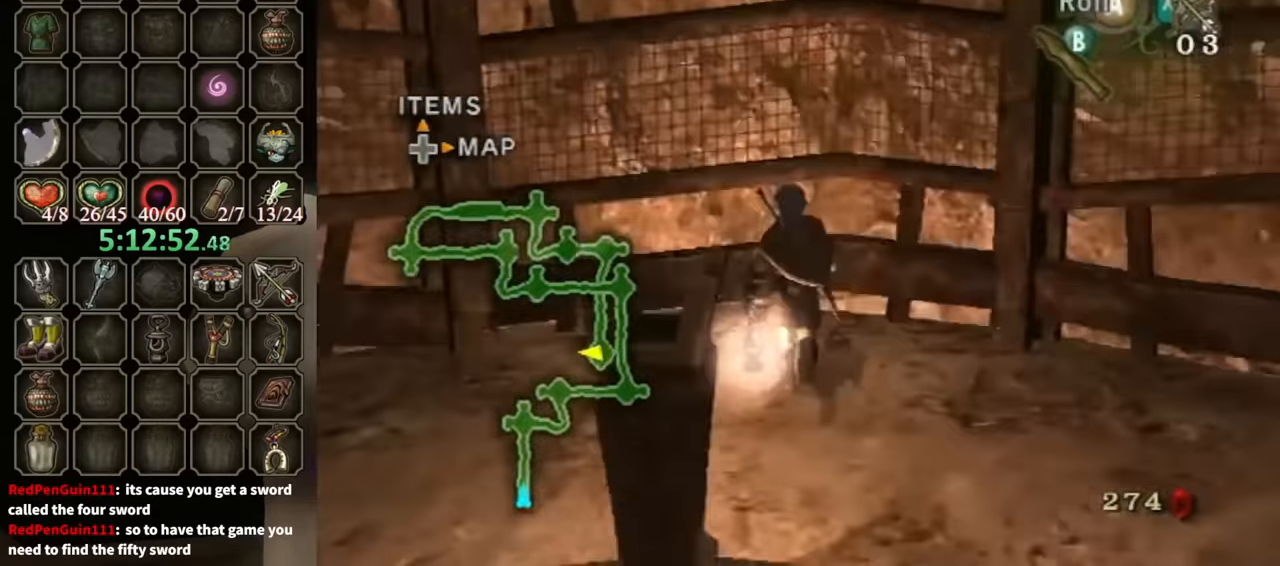
{"buttons": ["Y"], "left_stick": "down-right", "right_stick": "center", "events": [[67, "left_stick", "down-left"], [133, "left_stick", "down"], [433, "left_stick", "down-right"], [500, "Y", "down"]]}
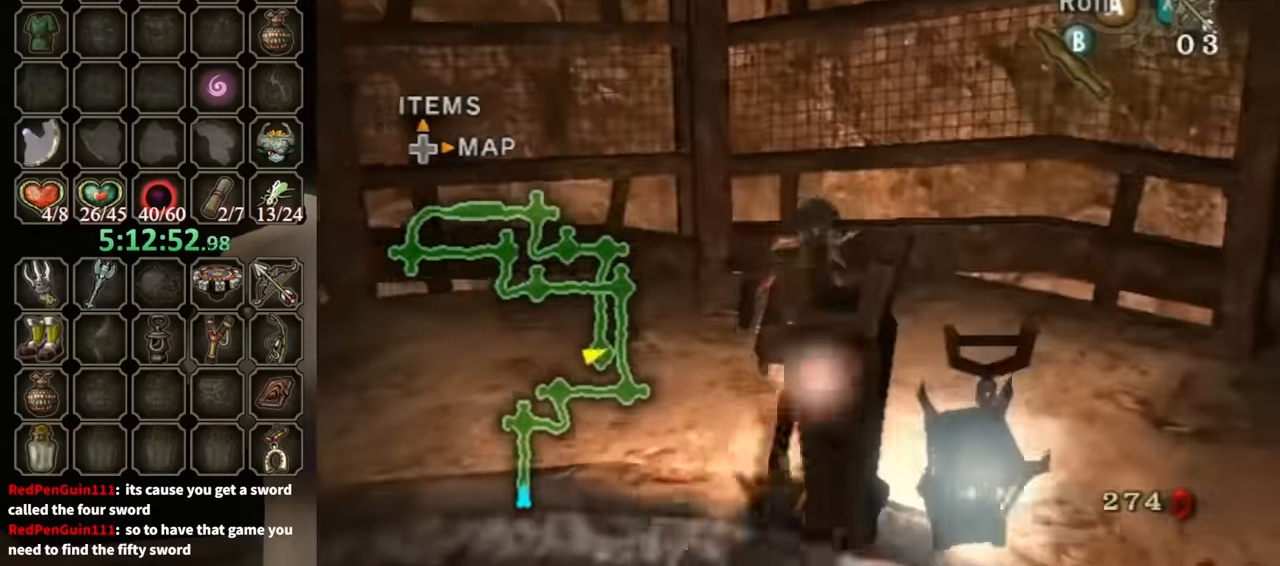
{"buttons": [], "left_stick": "center", "right_stick": "center", "events": [[67, "Y", "up"], [167, "left_stick", "center"]]}
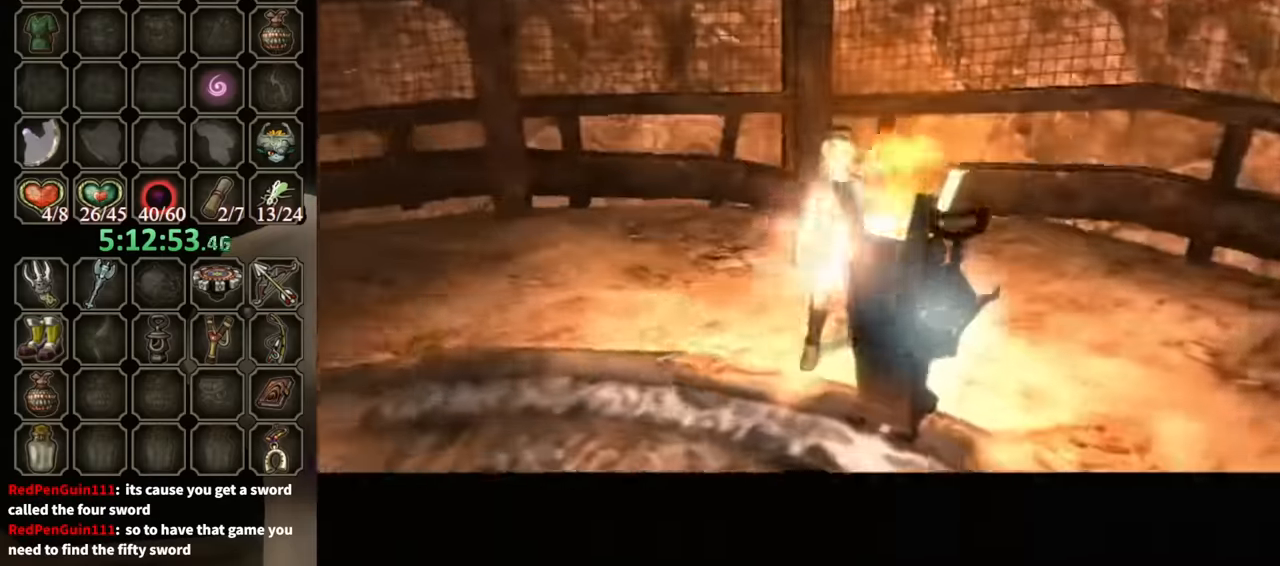
{"buttons": [], "left_stick": "center", "right_stick": "center", "events": []}
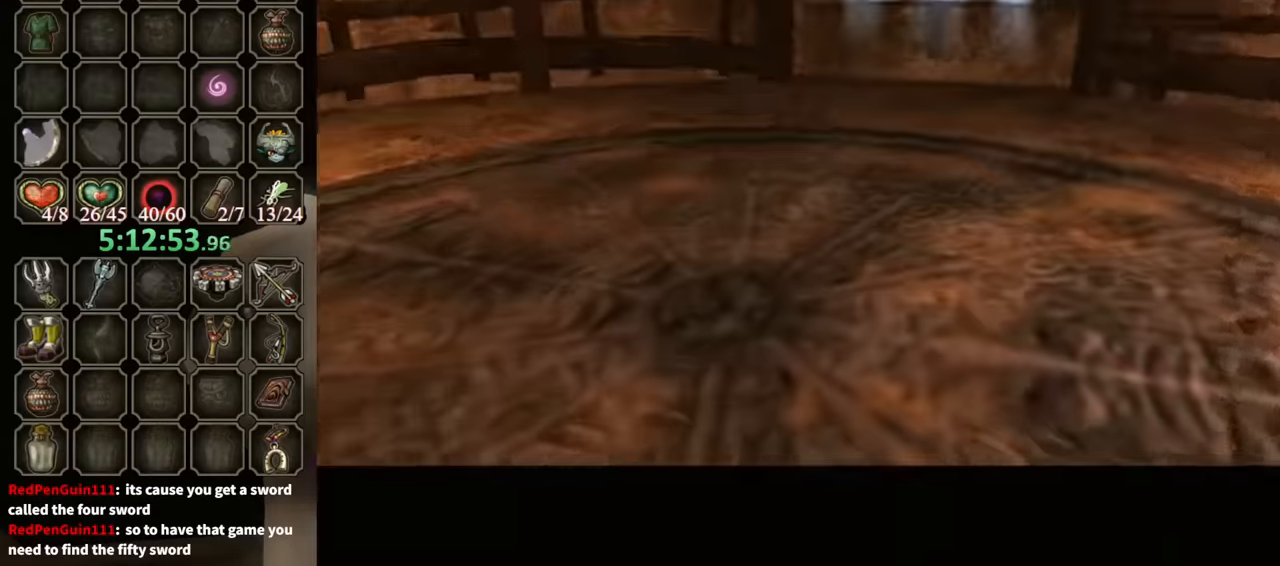
{"buttons": [], "left_stick": "center", "right_stick": "center", "events": [[167, "L1", "down"], [200, "L1", "up"]]}
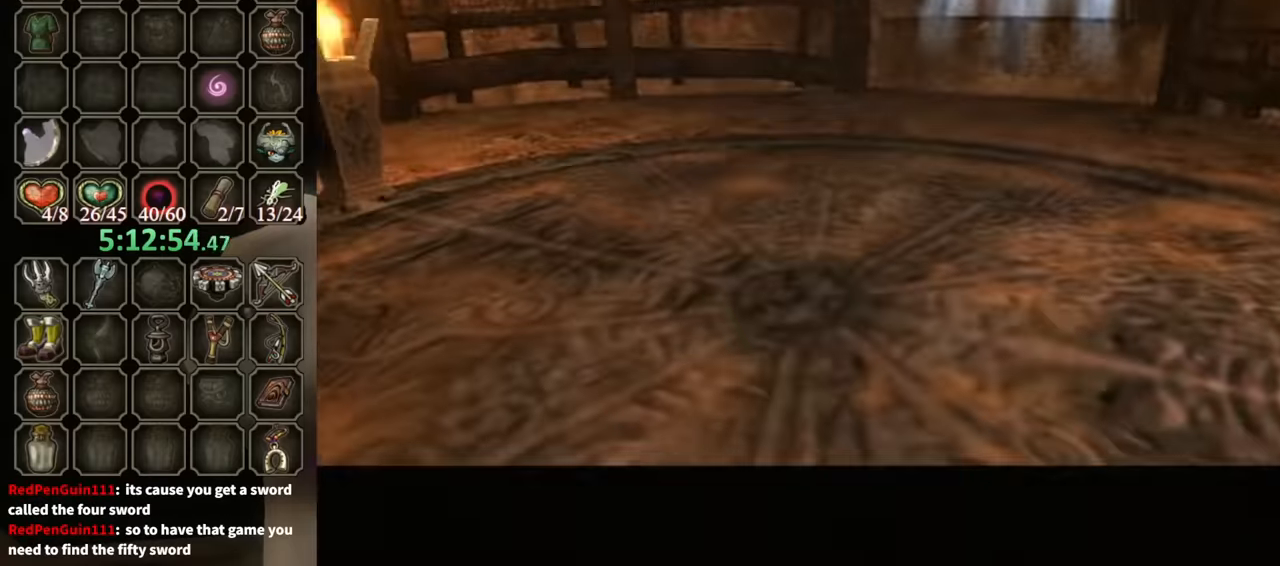
{"buttons": [], "left_stick": "center", "right_stick": "center", "events": []}
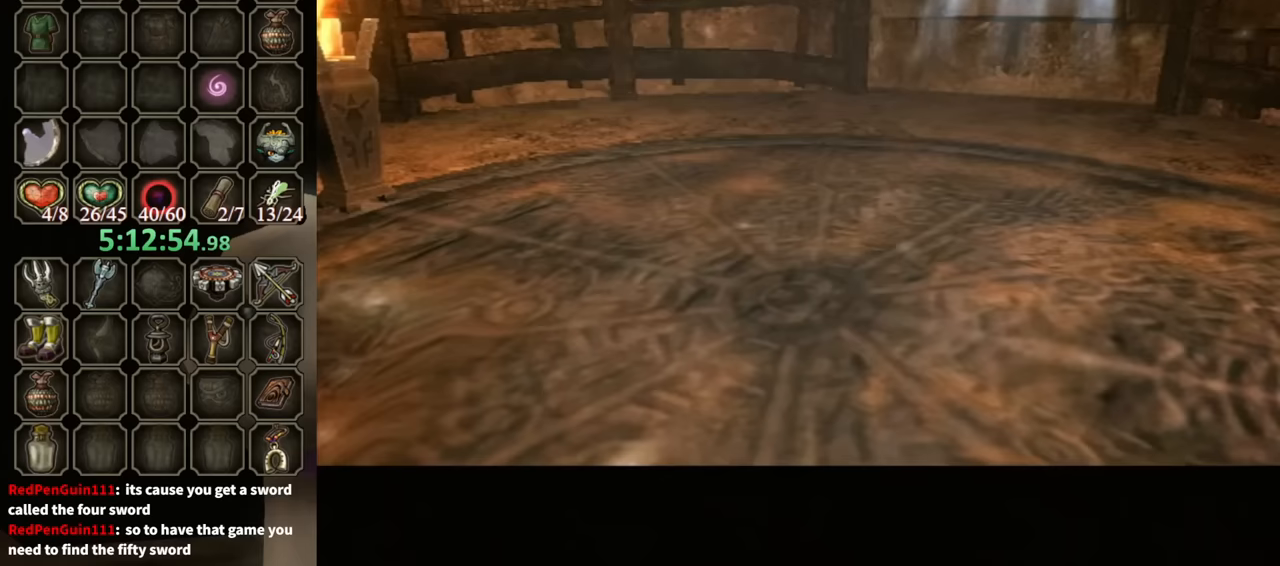
{"buttons": [], "left_stick": "center", "right_stick": "center", "events": []}
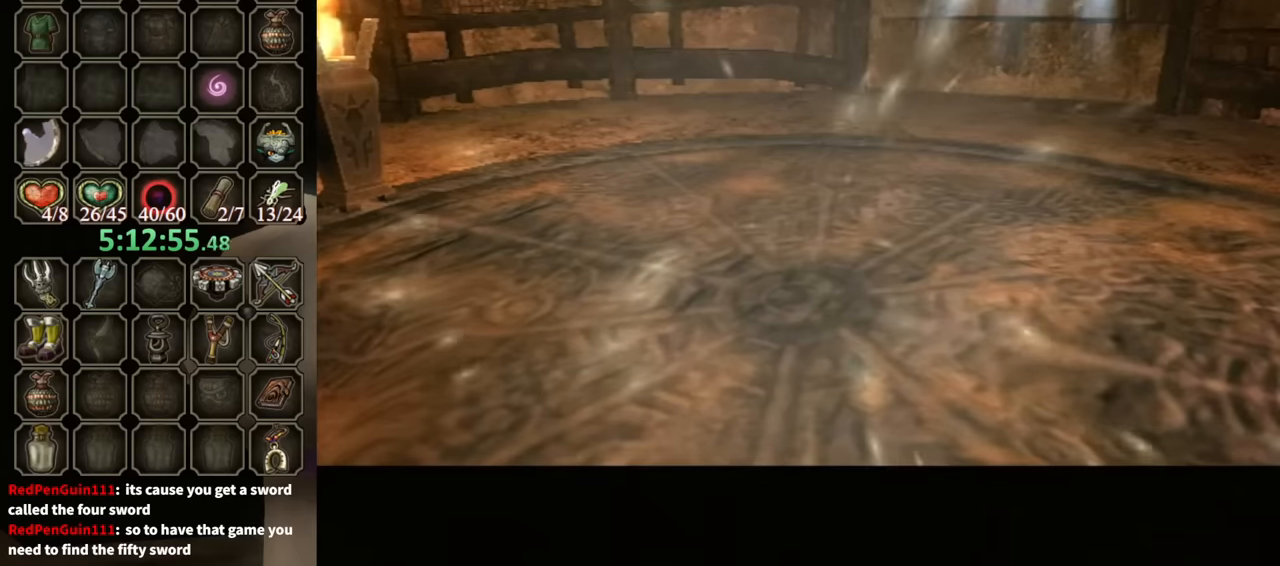
{"buttons": [], "left_stick": "center", "right_stick": "center", "events": []}
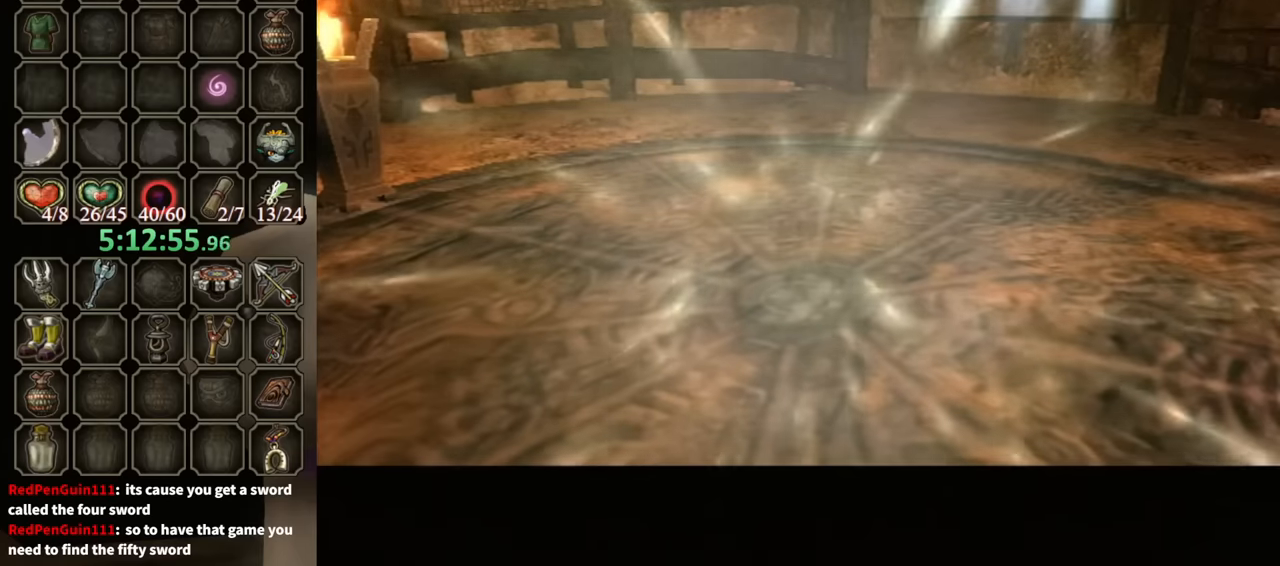
{"buttons": [], "left_stick": "center", "right_stick": "center", "events": []}
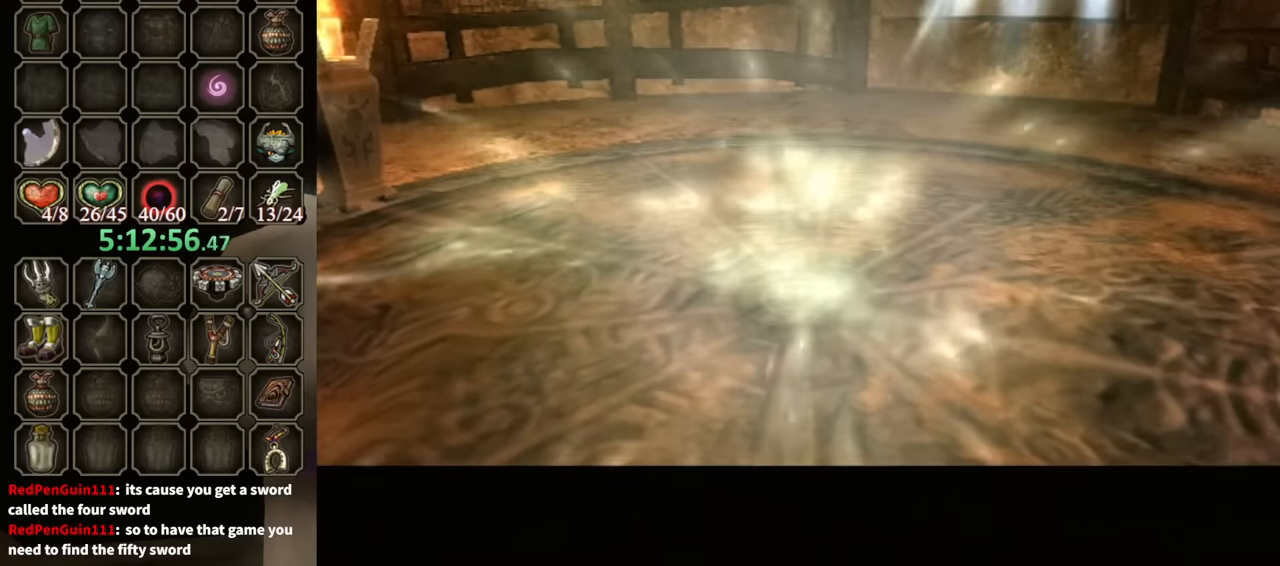
{"buttons": [], "left_stick": "down-left", "right_stick": "center", "events": [[433, "left_stick", "down-left"]]}
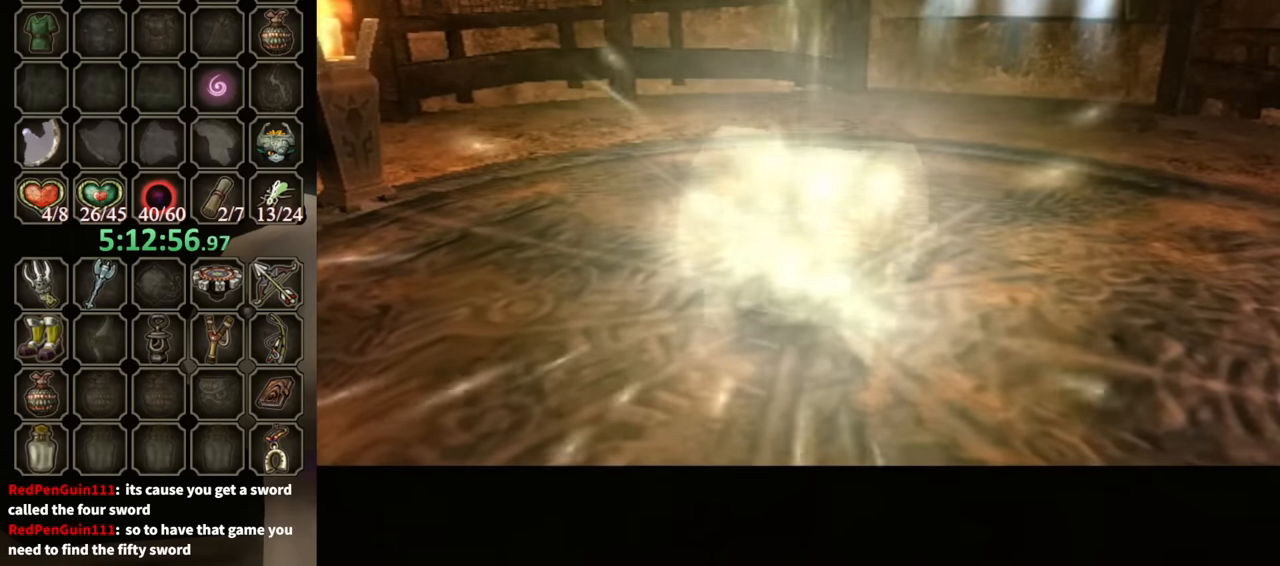
{"buttons": [], "left_stick": "down-left", "right_stick": "center", "events": []}
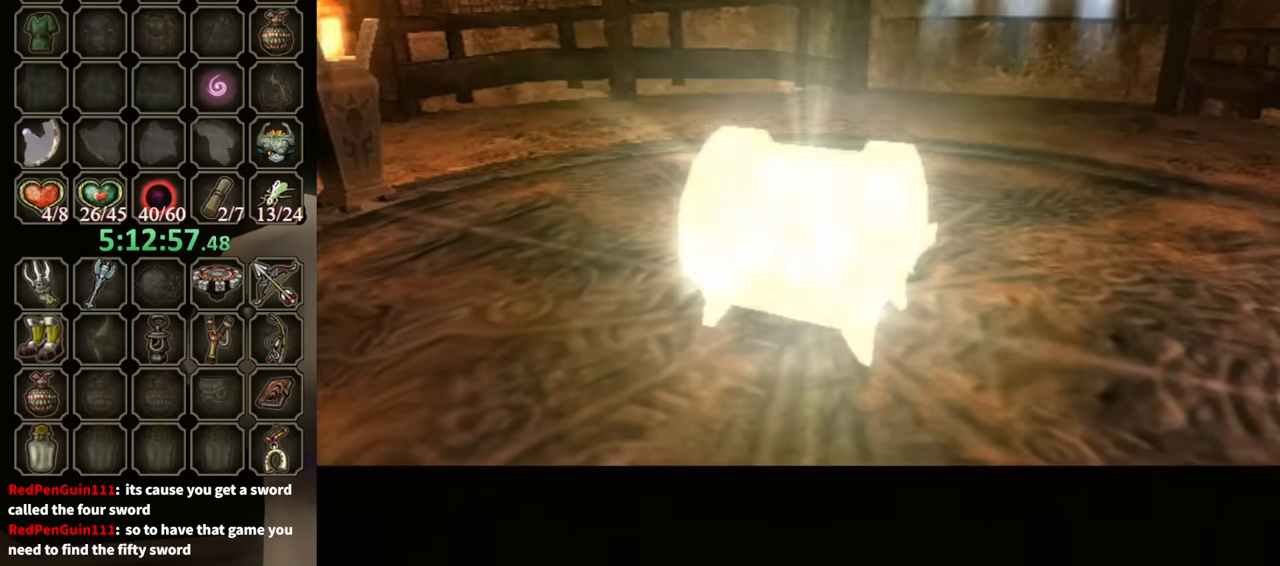
{"buttons": [], "left_stick": "down-left", "right_stick": "center", "events": [[400, "A", "down"], [467, "A", "up"]]}
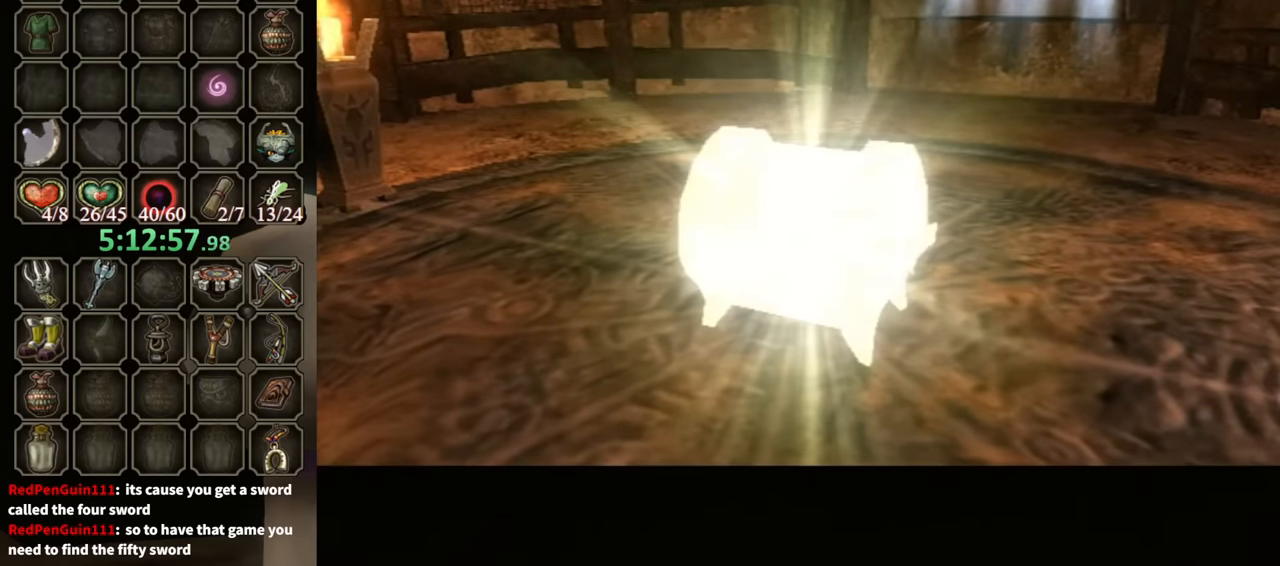
{"buttons": ["A"], "left_stick": "down-left", "right_stick": "center", "events": [[100, "A", "down"], [200, "A", "up"], [400, "A", "down"]]}
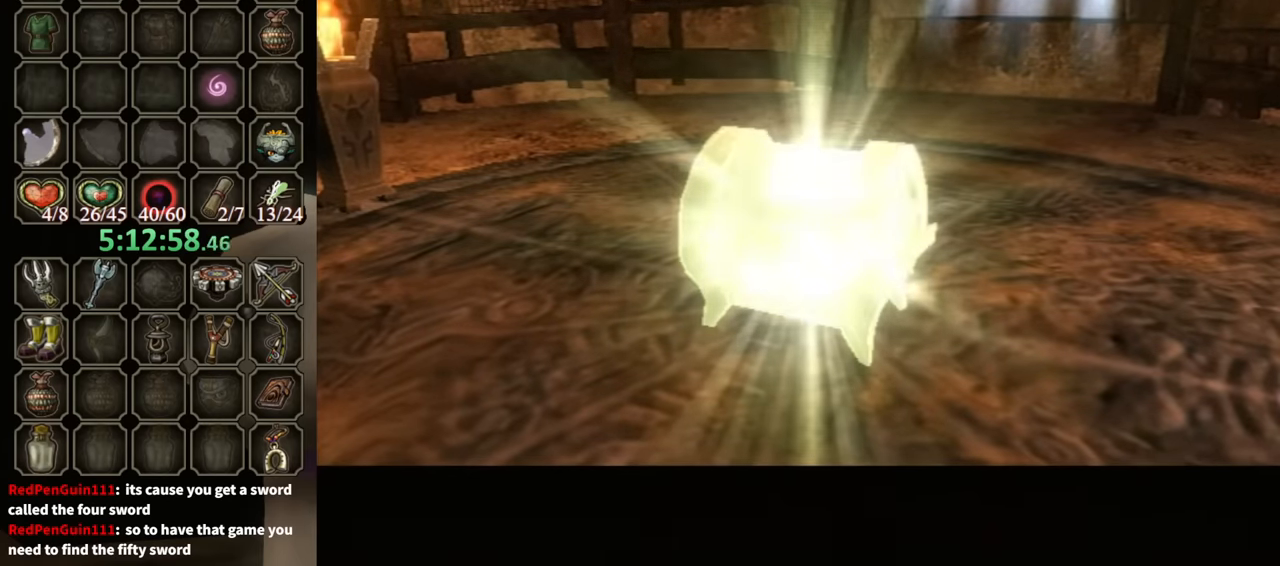
{"buttons": ["A"], "left_stick": "down-left", "right_stick": "center", "events": [[33, "A", "up"], [100, "A", "down"], [167, "A", "up"], [267, "A", "down"], [333, "A", "up"], [433, "A", "down"]]}
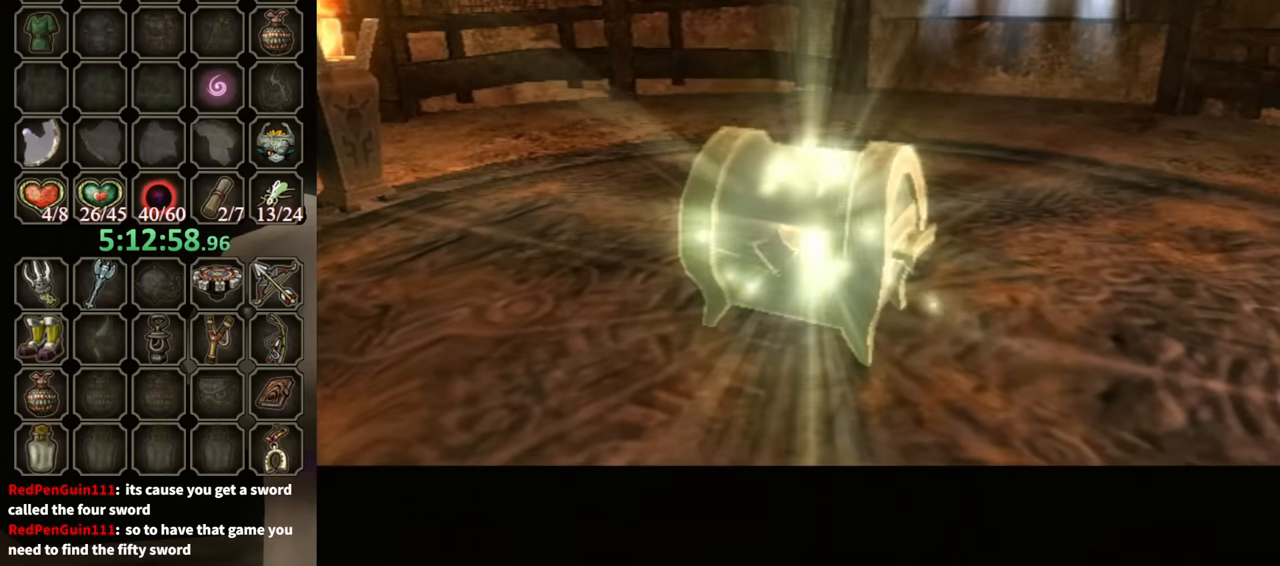
{"buttons": [], "left_stick": "down-left", "right_stick": "center", "events": [[33, "A", "up"], [267, "A", "down"], [333, "A", "up"], [400, "A", "down"], [500, "A", "up"]]}
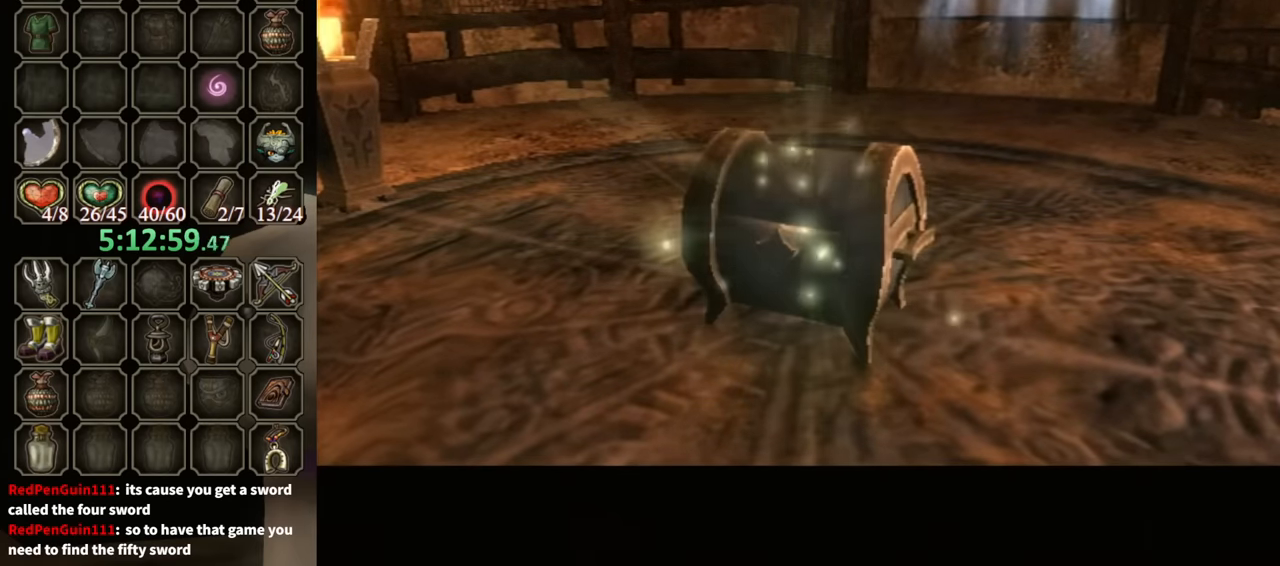
{"buttons": [], "left_stick": "down-left", "right_stick": "center", "events": [[67, "A", "down"], [200, "A", "up"], [267, "A", "down"], [333, "A", "up"], [400, "A", "down"], [467, "A", "up"]]}
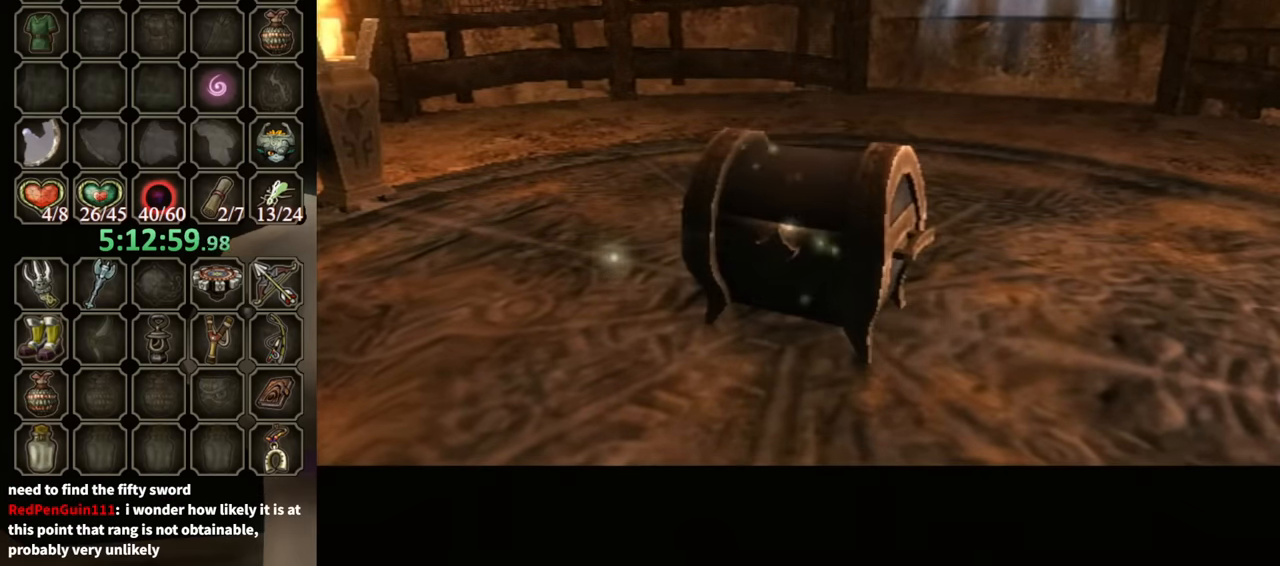
{"buttons": [], "left_stick": "left", "right_stick": "center", "events": [[67, "A", "down"], [133, "A", "up"], [133, "left_stick", "left"], [200, "A", "down"], [267, "A", "up"], [367, "A", "down"], [433, "A", "up"]]}
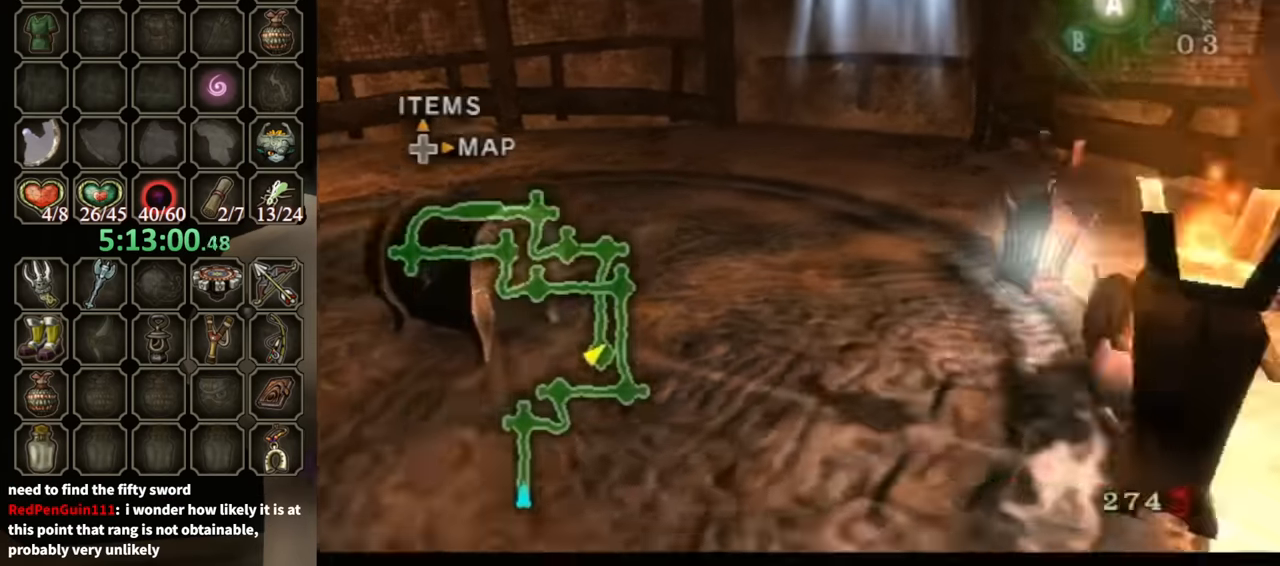
{"buttons": [], "left_stick": "left", "right_stick": "center", "events": [[33, "A", "down"], [100, "A", "up"], [167, "A", "down"], [200, "A", "up"]]}
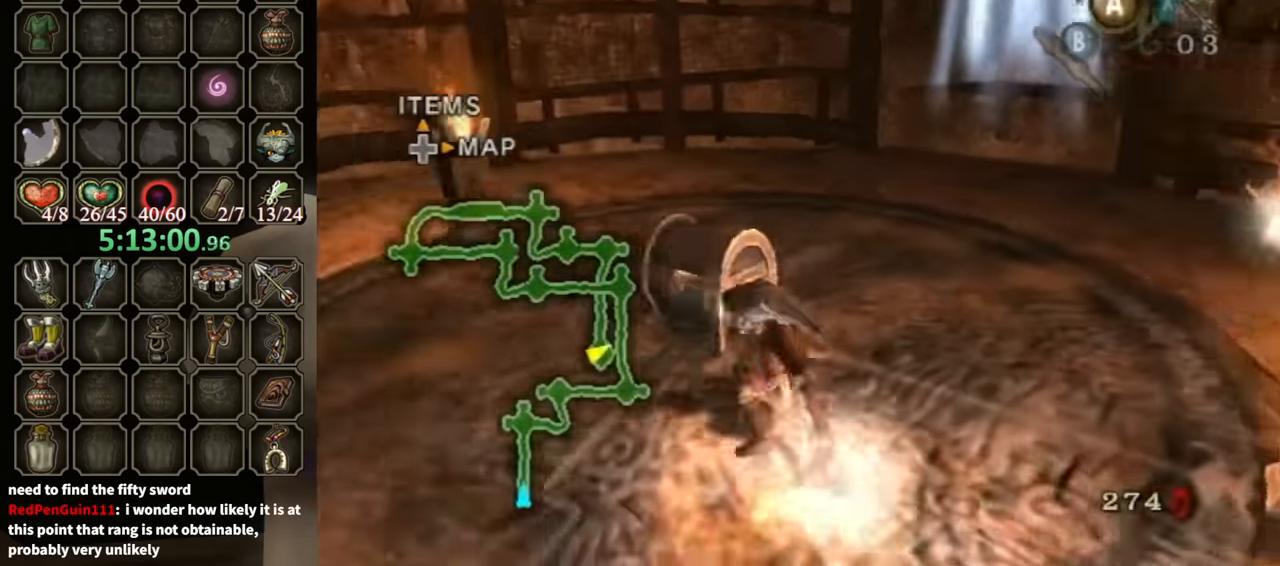
{"buttons": [], "left_stick": "up", "right_stick": "center", "events": [[133, "left_stick", "center"], [233, "A", "down"], [300, "A", "up"], [467, "left_stick", "up"]]}
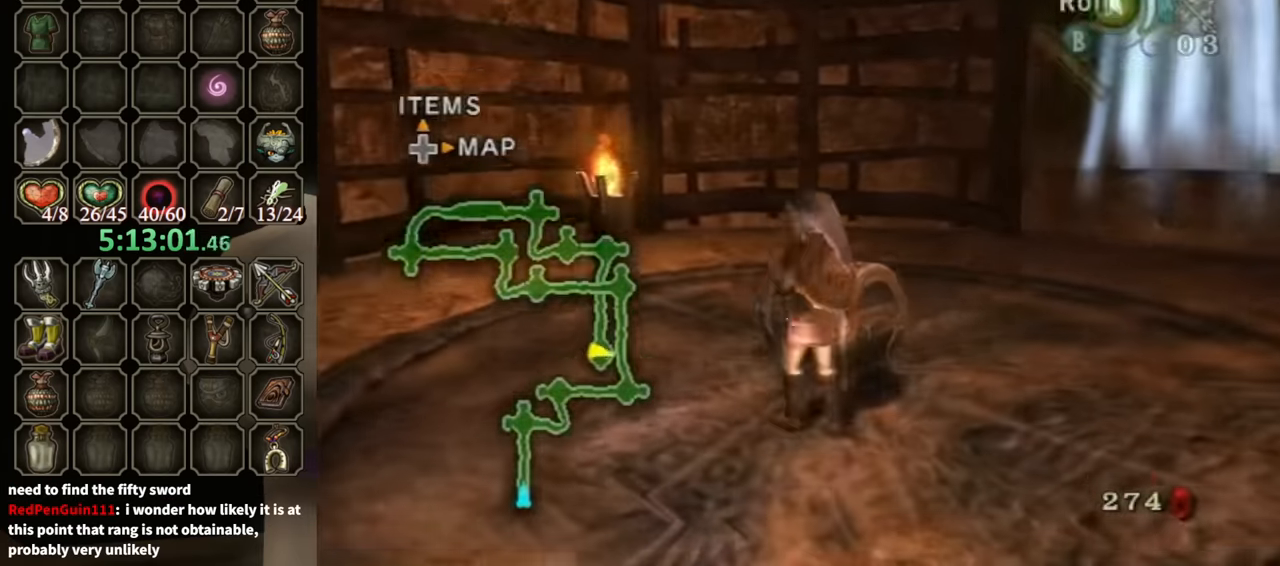
{"buttons": [], "left_stick": "center", "right_stick": "center", "events": [[200, "left_stick", "center"], [267, "A", "down"], [300, "A", "up"], [333, "A", "down"], [400, "A", "up"]]}
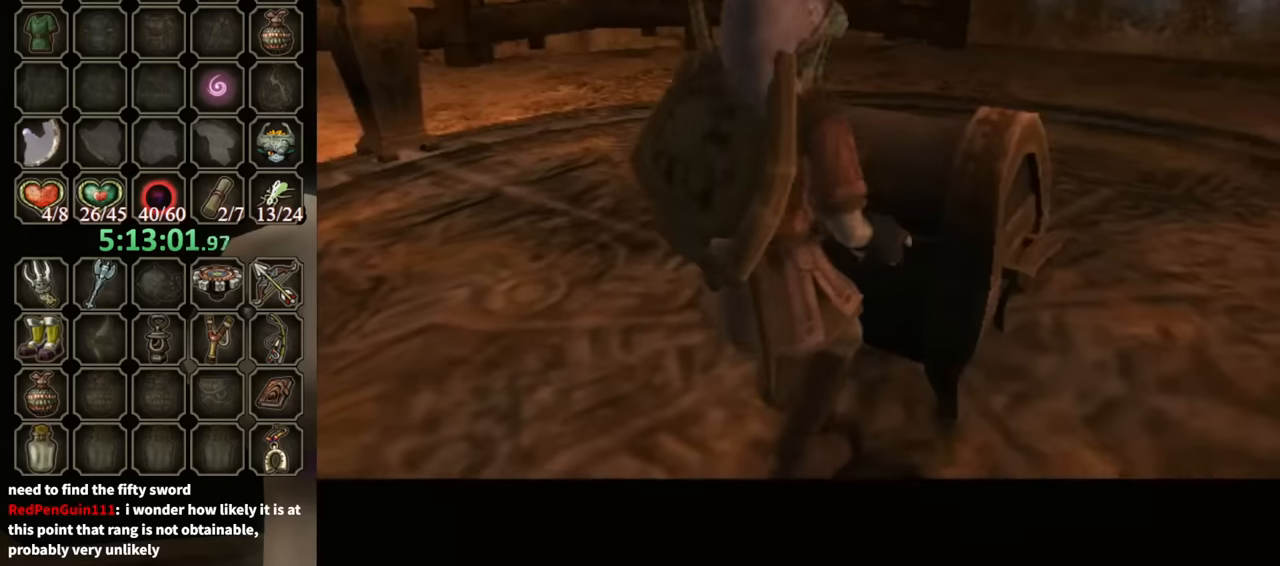
{"buttons": [], "left_stick": "center", "right_stick": "center", "events": []}